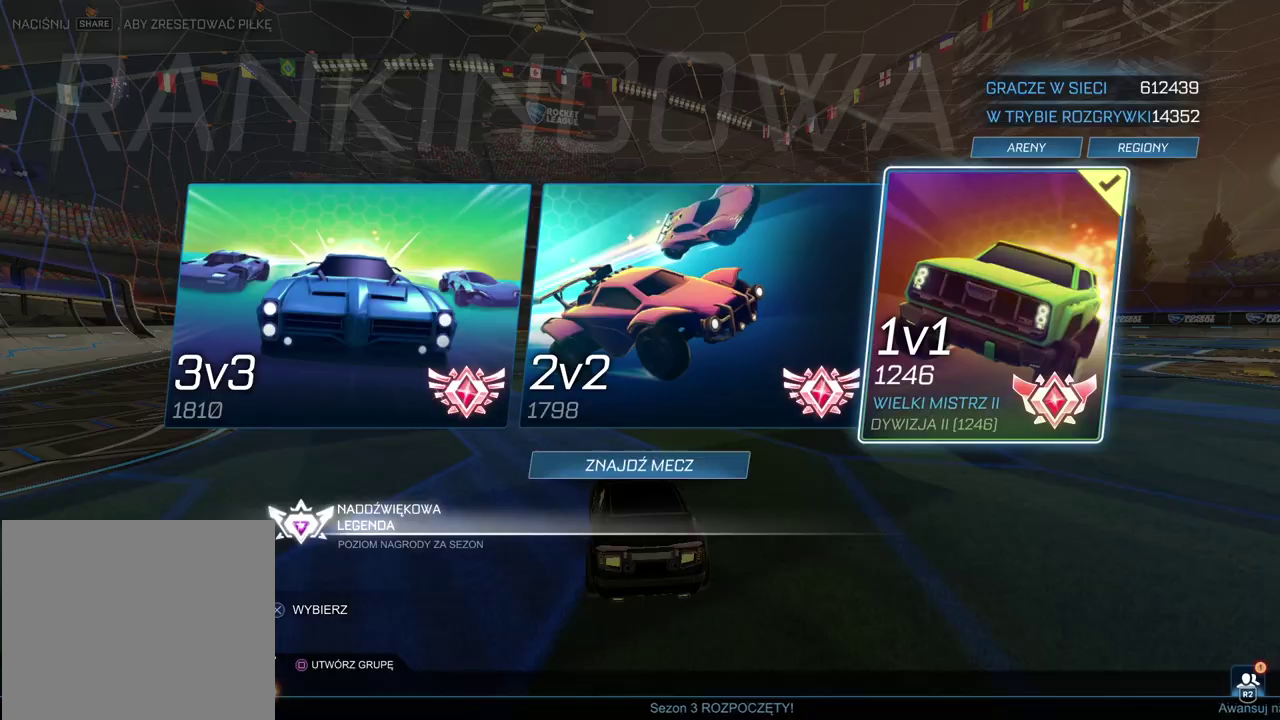
Gameplay with a controller (PlayStation layout); each line is a JSON object with the inputs held at the frame after it. "events" lists button and stick changes between this image and that frame as [ms after this image, input, new state], when the widget could be followed in between. Not read: L1.
{"buttons": [], "left_stick": "center", "right_stick": "center", "events": [[133, "DPAD_DOWN", "down"], [217, "DPAD_DOWN", "up"]]}
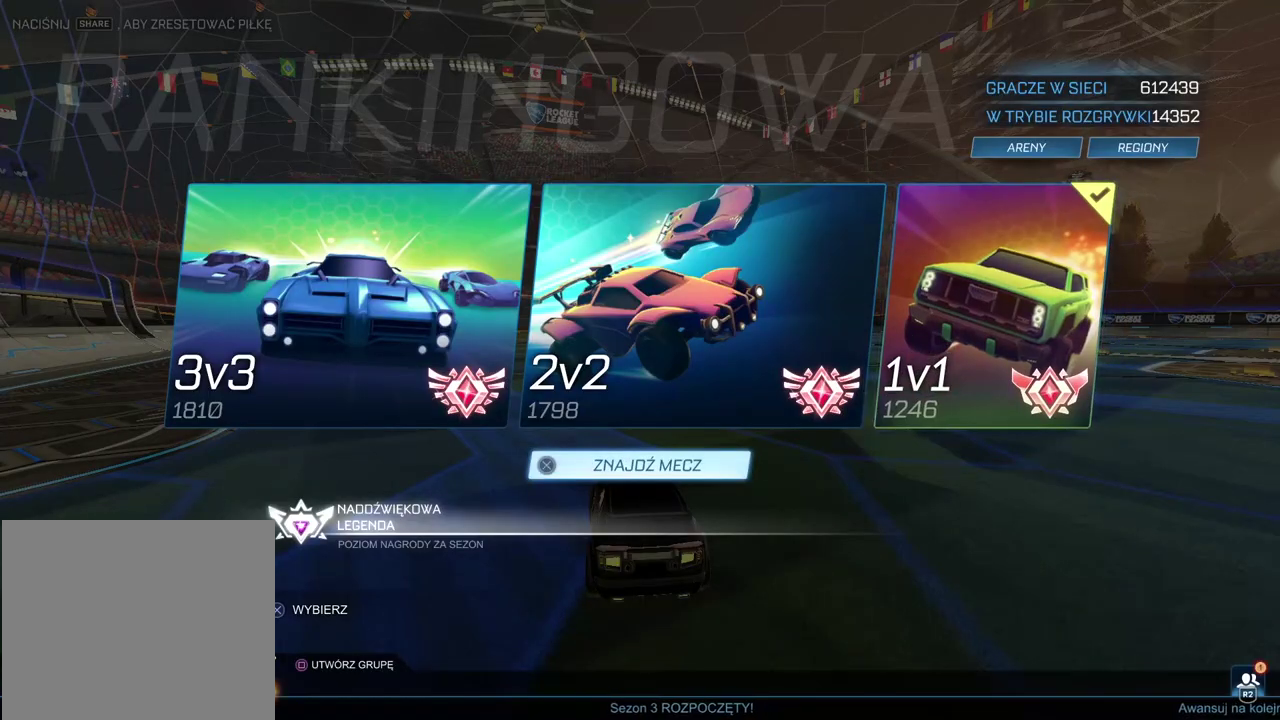
{"buttons": ["CIRCLE"], "left_stick": "center", "right_stick": "center", "events": [[133, "CROSS", "down"], [250, "CROSS", "up"], [500, "CIRCLE", "down"]]}
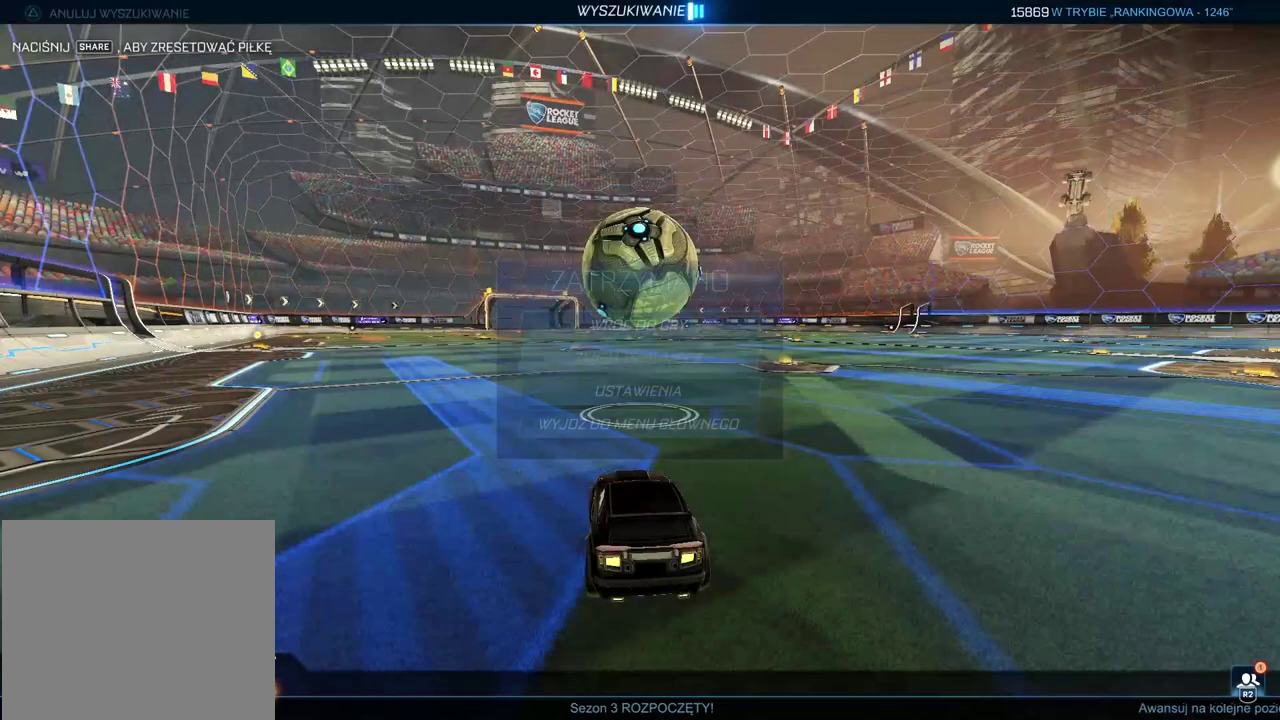
{"buttons": ["CIRCLE", "R2"], "left_stick": "center", "right_stick": "center", "events": [[117, "CIRCLE", "up"], [333, "R2", "down"], [483, "CIRCLE", "down"]]}
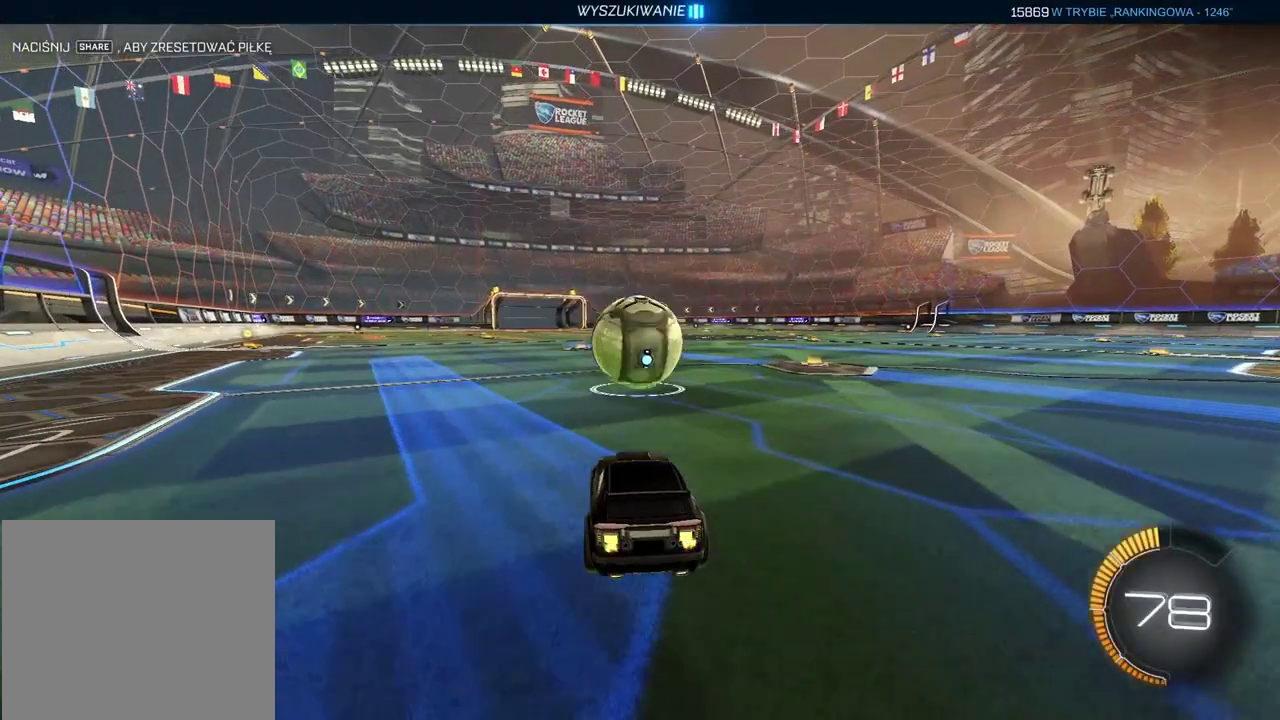
{"buttons": ["CIRCLE", "TRIANGLE", "R2"], "left_stick": "right", "right_stick": "center", "events": [[67, "left_stick", "left"], [267, "left_stick", "center"], [317, "left_stick", "right"], [483, "TRIANGLE", "down"]]}
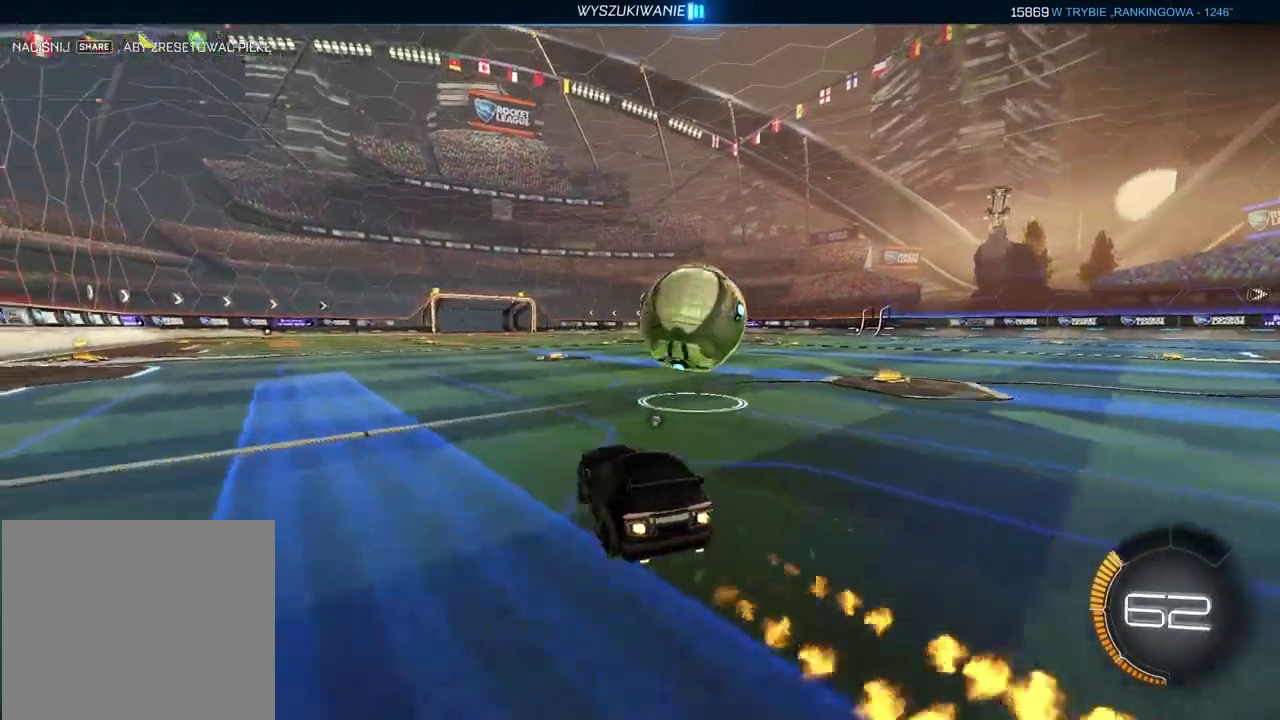
{"buttons": ["CIRCLE", "R2"], "left_stick": "right", "right_stick": "center", "events": [[50, "left_stick", "center"], [133, "TRIANGLE", "up"], [167, "left_stick", "right"], [267, "left_stick", "center"], [333, "left_stick", "right"]]}
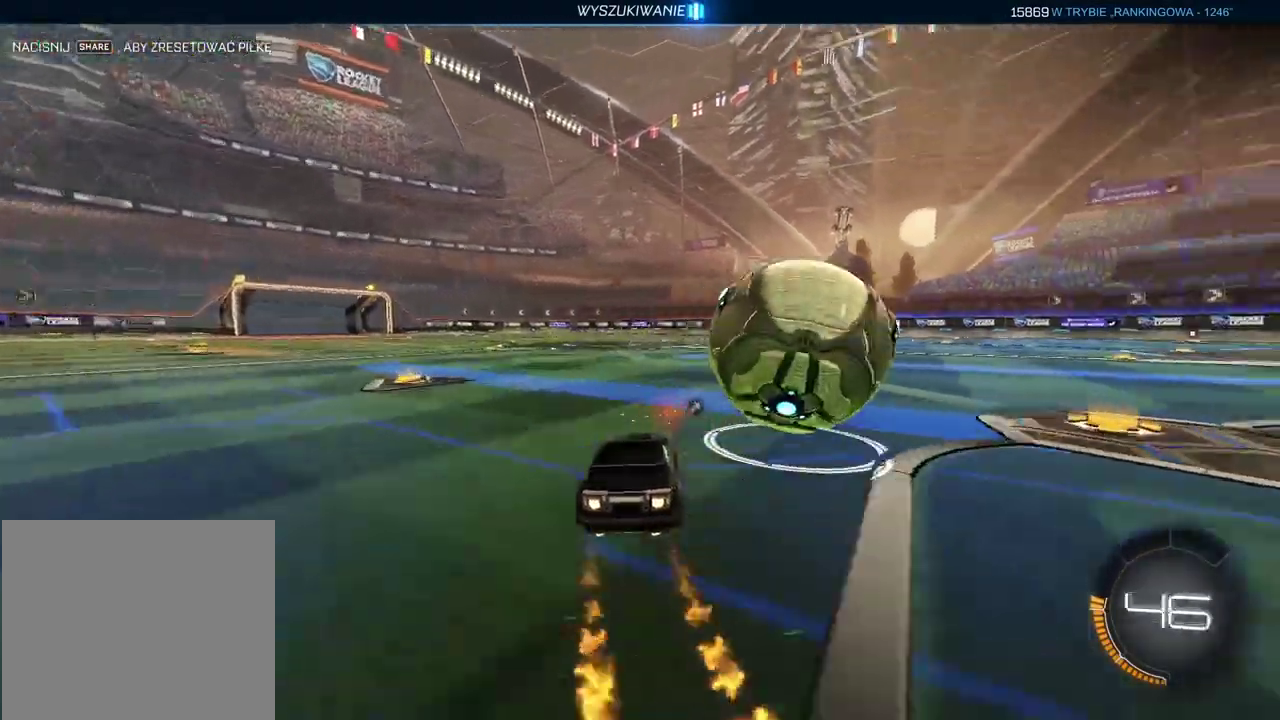
{"buttons": ["R2"], "left_stick": "left", "right_stick": "center", "events": [[50, "CIRCLE", "up"], [283, "left_stick", "center"], [450, "left_stick", "left"]]}
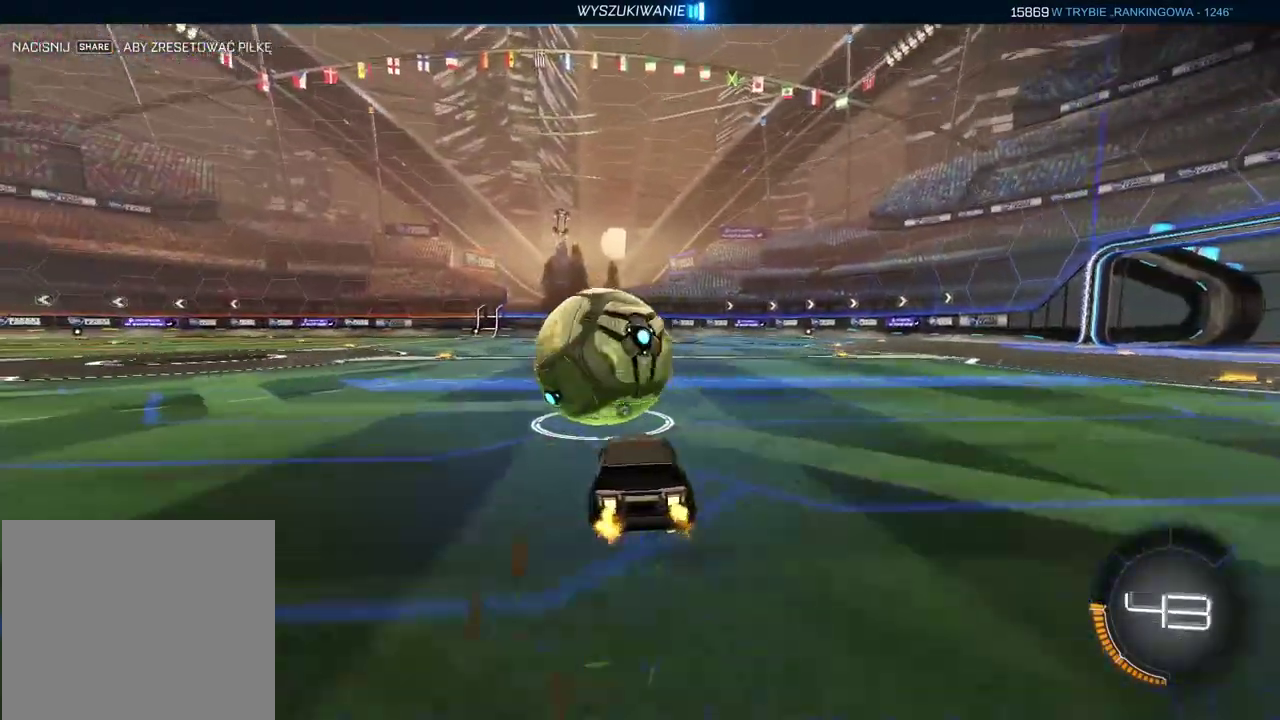
{"buttons": ["R2"], "left_stick": "right", "right_stick": "center", "events": [[83, "left_stick", "center"], [100, "CIRCLE", "down"], [367, "CIRCLE", "up"], [433, "left_stick", "right"]]}
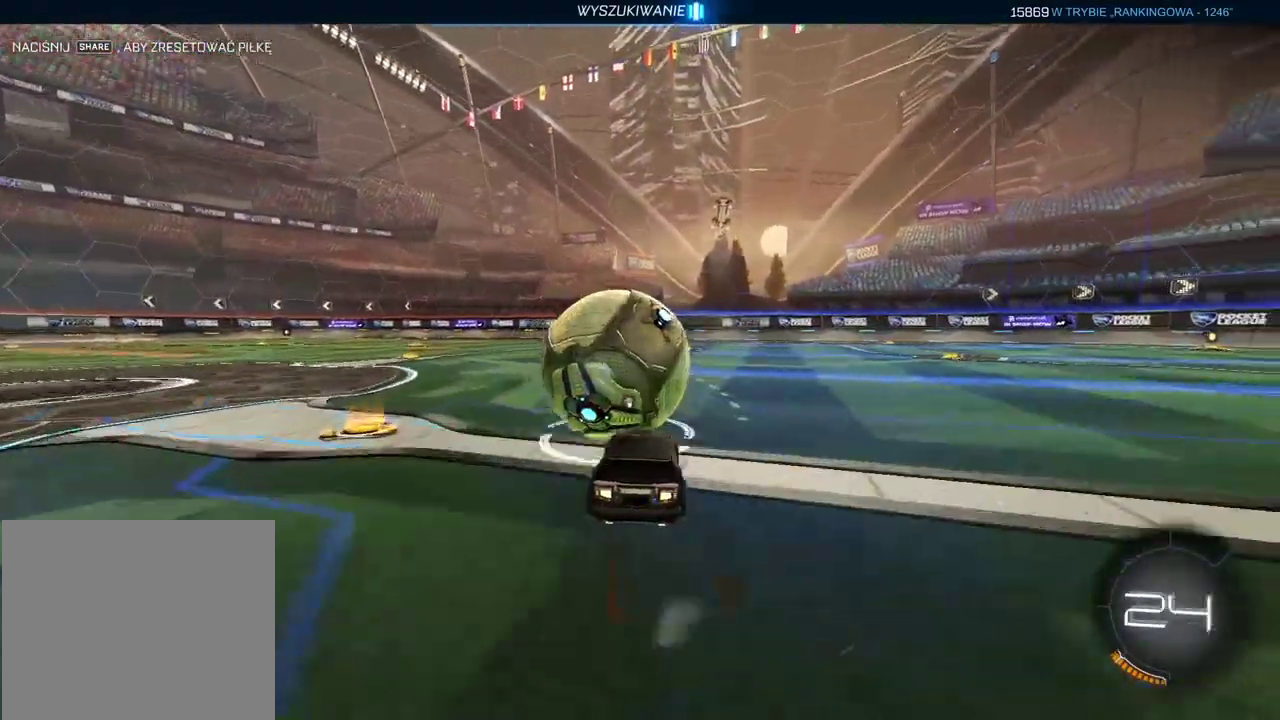
{"buttons": [], "left_stick": "left", "right_stick": "center", "events": [[33, "left_stick", "center"], [183, "left_stick", "left"], [233, "left_stick", "center"], [250, "R2", "up"], [450, "left_stick", "left"]]}
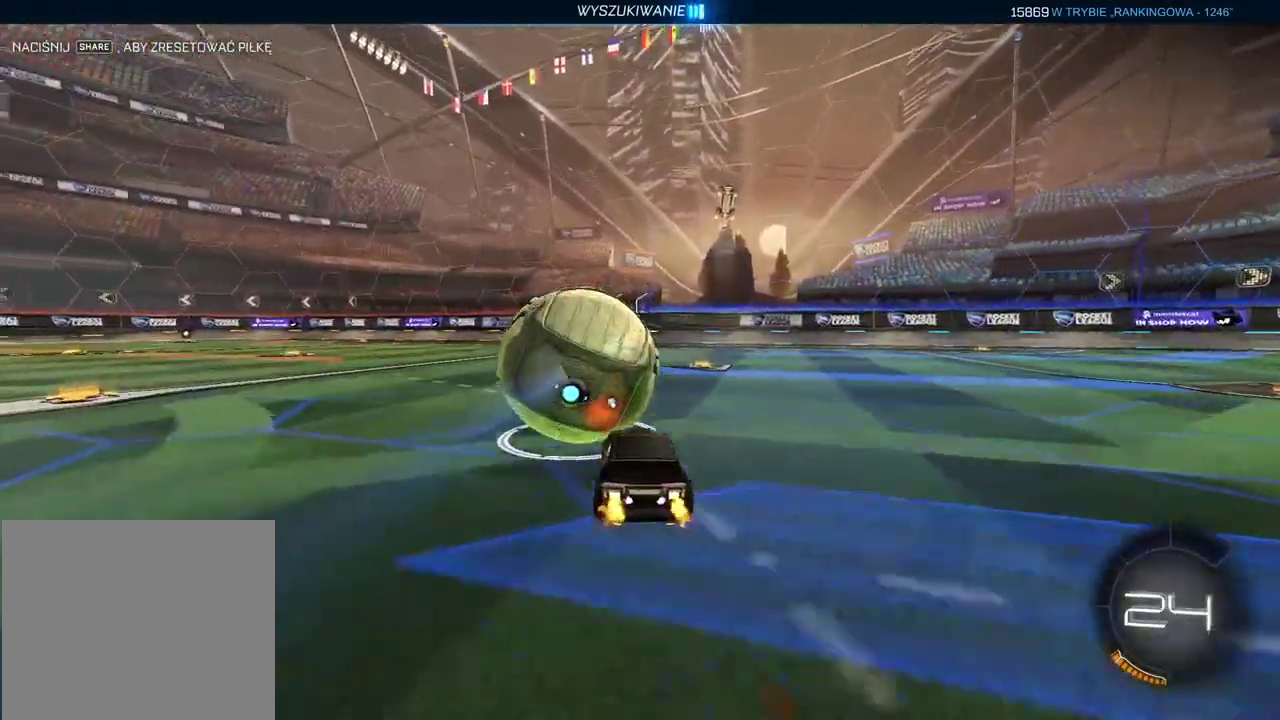
{"buttons": ["R2"], "left_stick": "center", "right_stick": "center", "events": [[33, "left_stick", "center"], [133, "R2", "down"], [150, "left_stick", "right"], [267, "left_stick", "center"]]}
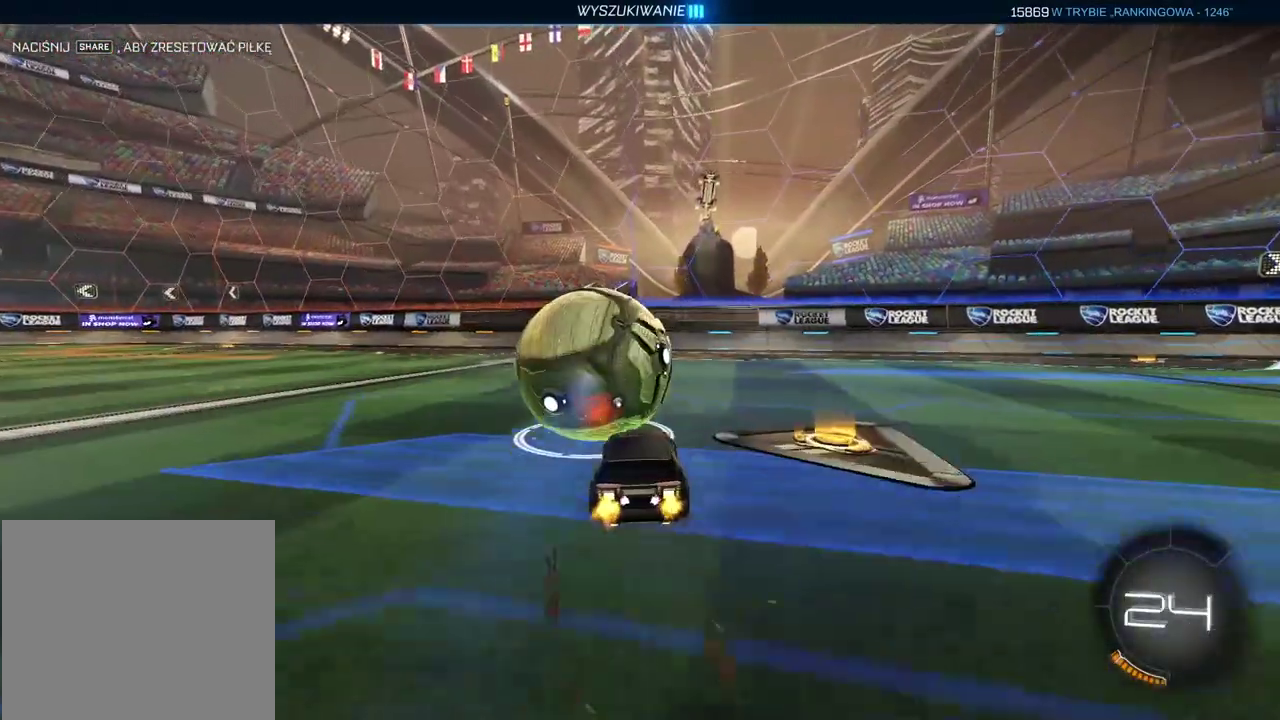
{"buttons": [], "left_stick": "center", "right_stick": "center", "events": [[250, "left_stick", "left"], [350, "TRIANGLE", "down"], [367, "left_stick", "center"], [417, "R2", "up"], [417, "TRIANGLE", "up"]]}
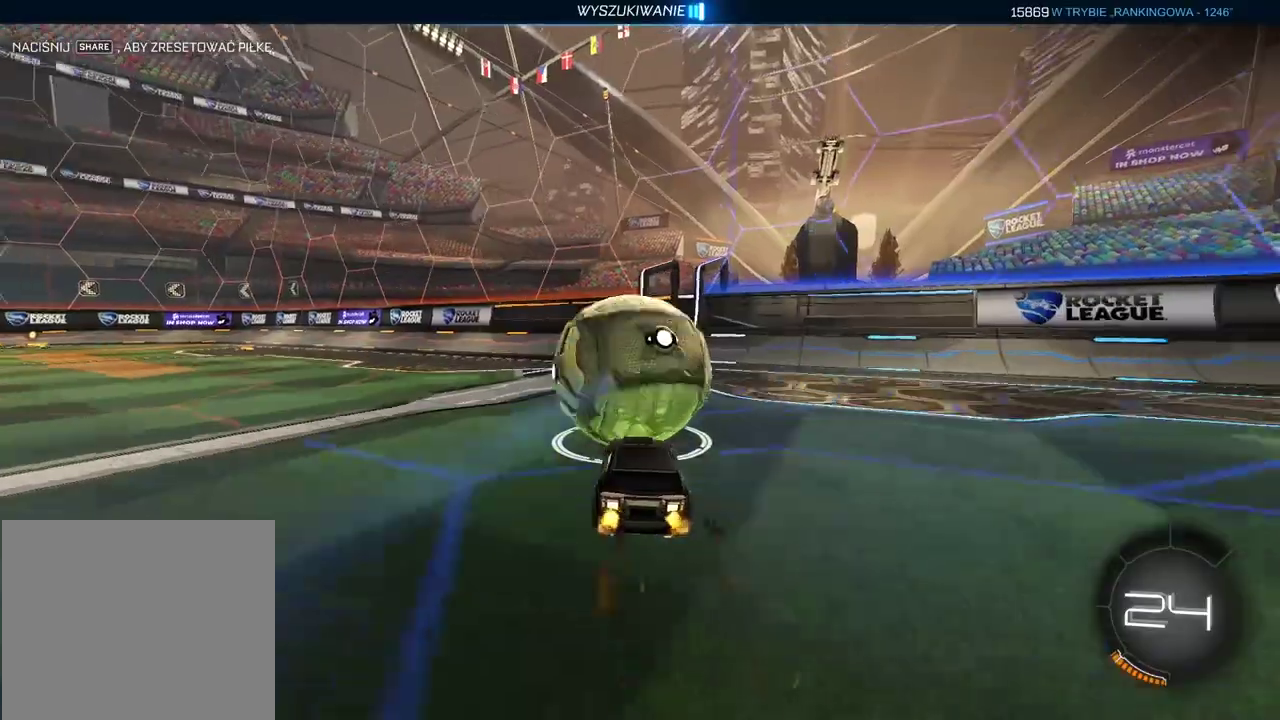
{"buttons": [], "left_stick": "center", "right_stick": "center", "events": [[167, "left_stick", "right"], [300, "left_stick", "center"]]}
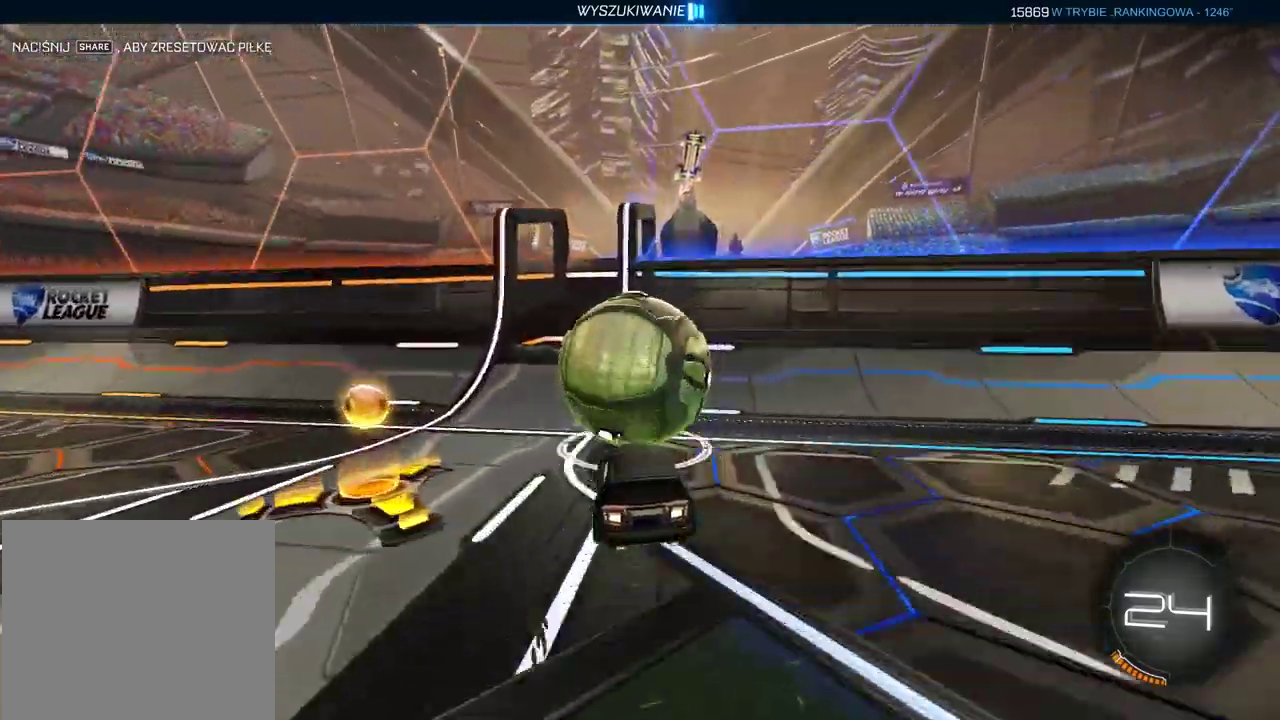
{"buttons": [], "left_stick": "center", "right_stick": "center", "events": [[100, "left_stick", "right"], [183, "R2", "down"], [183, "left_stick", "center"], [300, "CIRCLE", "down"], [350, "CIRCLE", "up"], [467, "R2", "up"]]}
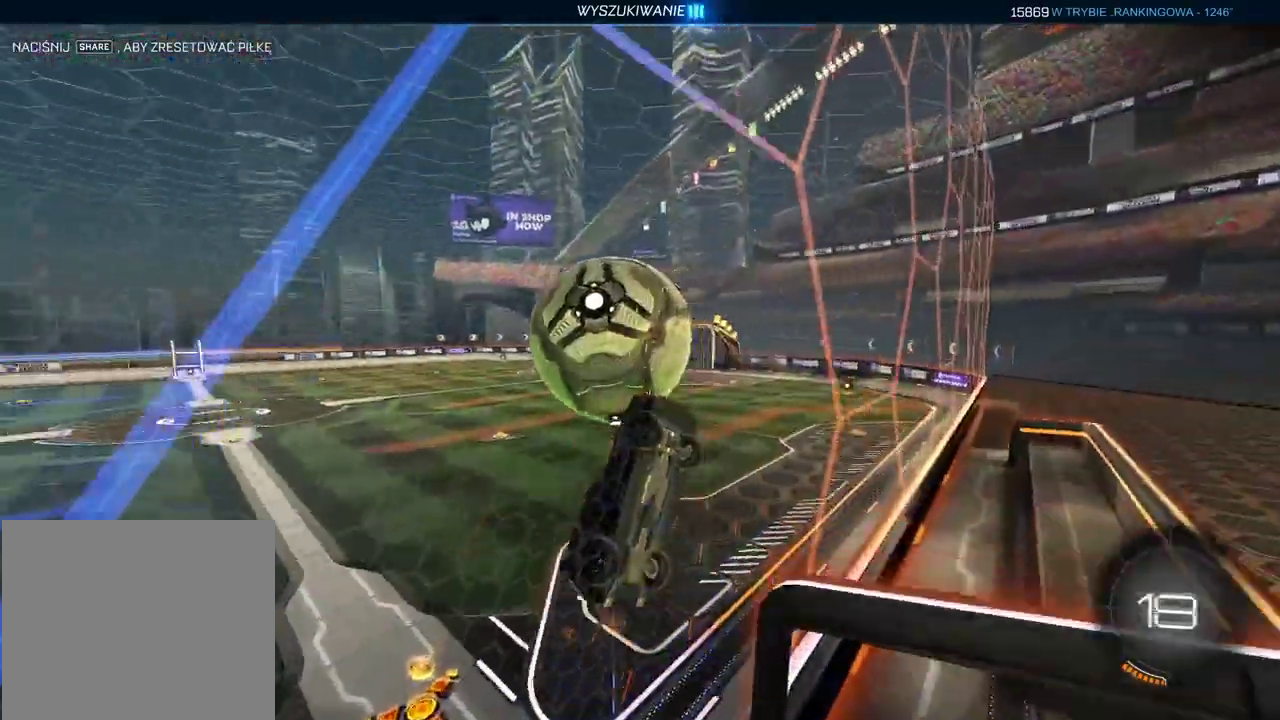
{"buttons": ["R2"], "left_stick": "right", "right_stick": "center", "events": [[33, "left_stick", "right"], [117, "R2", "down"]]}
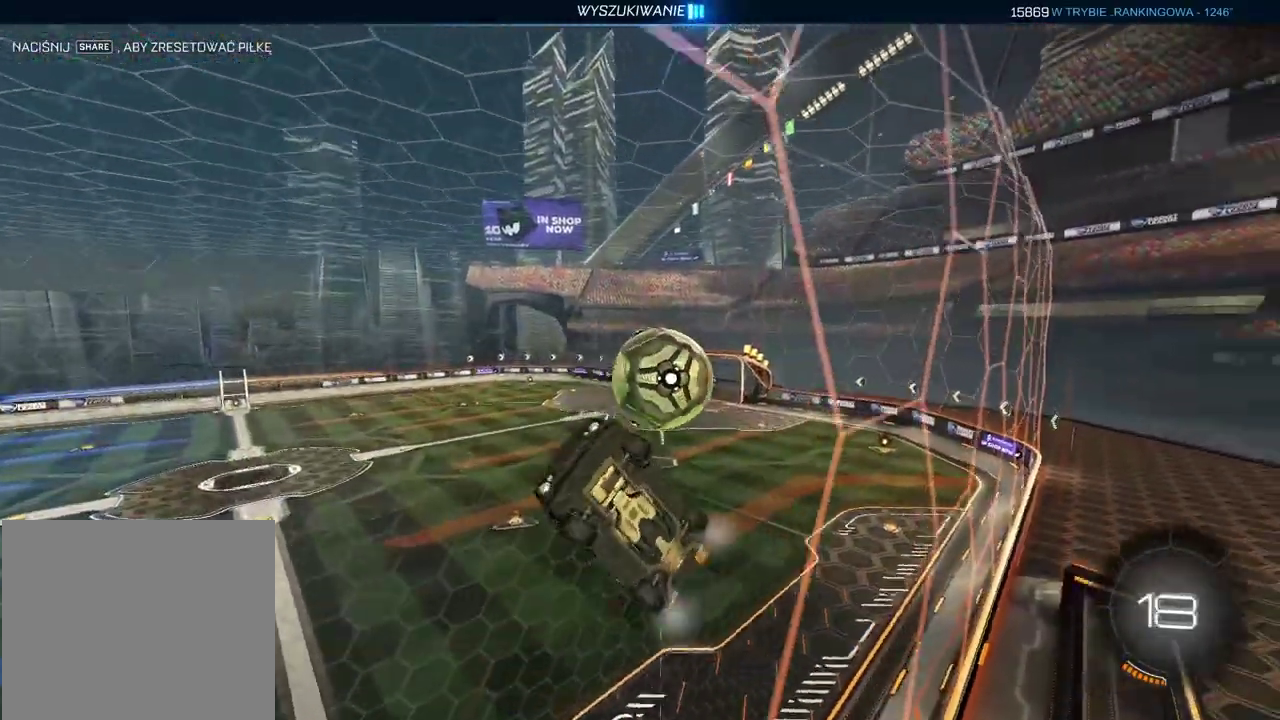
{"buttons": ["R2"], "left_stick": "right", "right_stick": "center", "events": []}
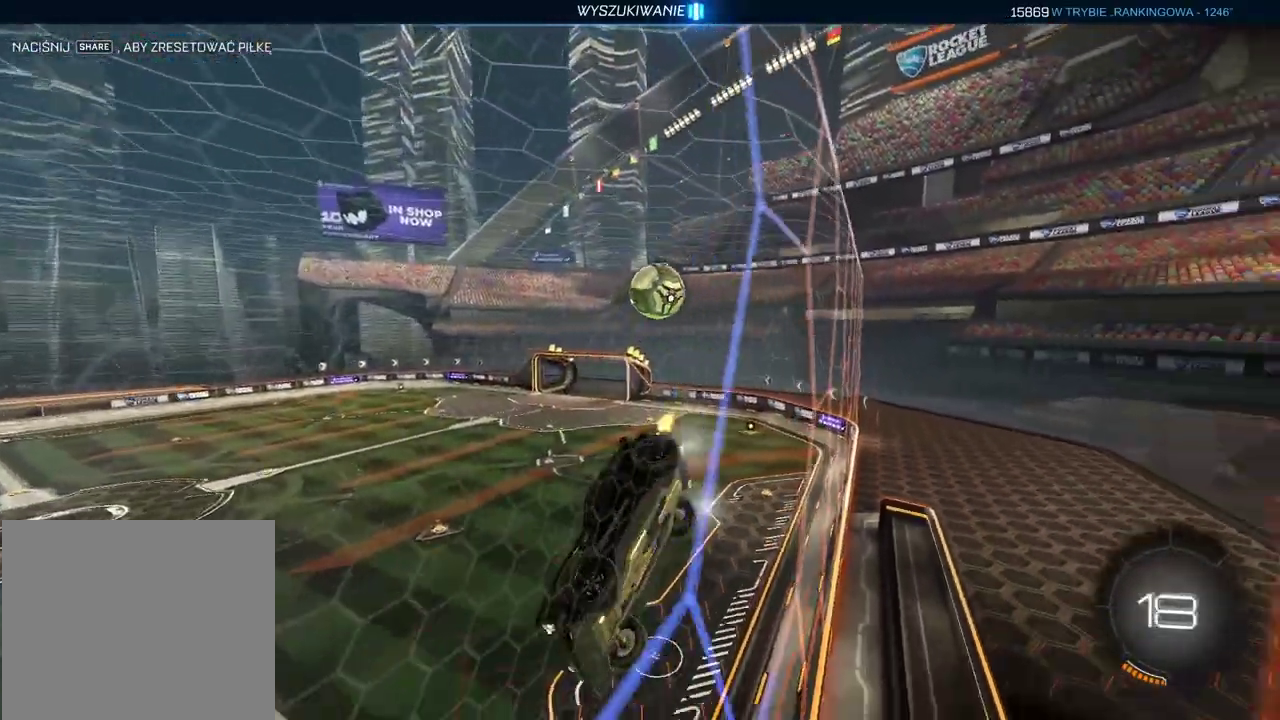
{"buttons": ["R2"], "left_stick": "right", "right_stick": "center", "events": []}
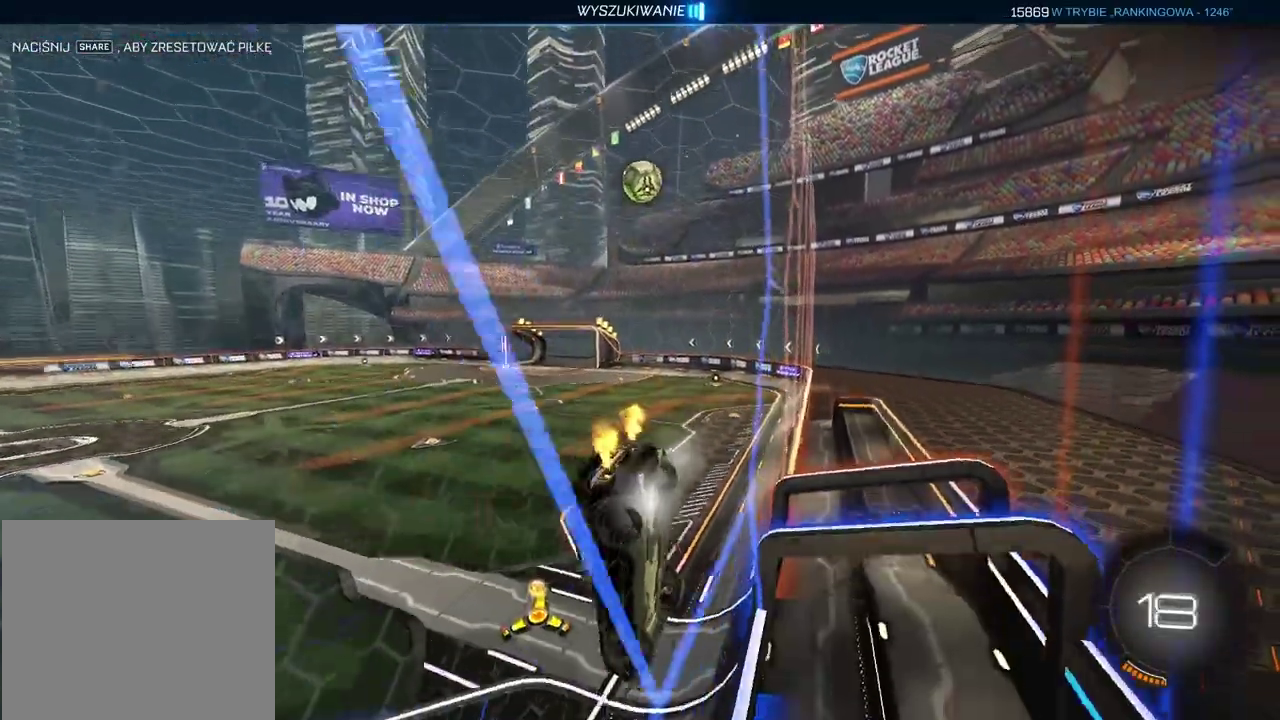
{"buttons": ["R2"], "left_stick": "center", "right_stick": "center", "events": [[217, "left_stick", "center"]]}
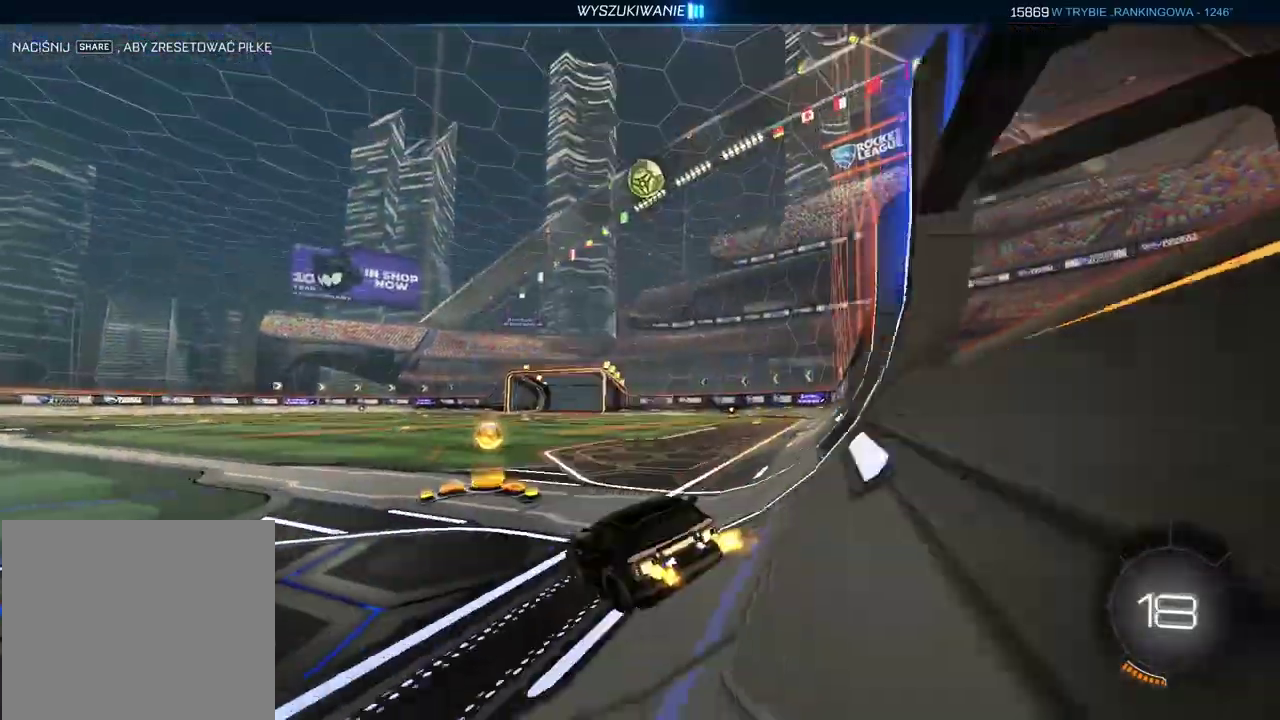
{"buttons": ["CIRCLE", "R2"], "left_stick": "left", "right_stick": "center", "events": [[17, "left_stick", "right"], [267, "left_stick", "center"], [433, "CIRCLE", "down"], [467, "left_stick", "left"]]}
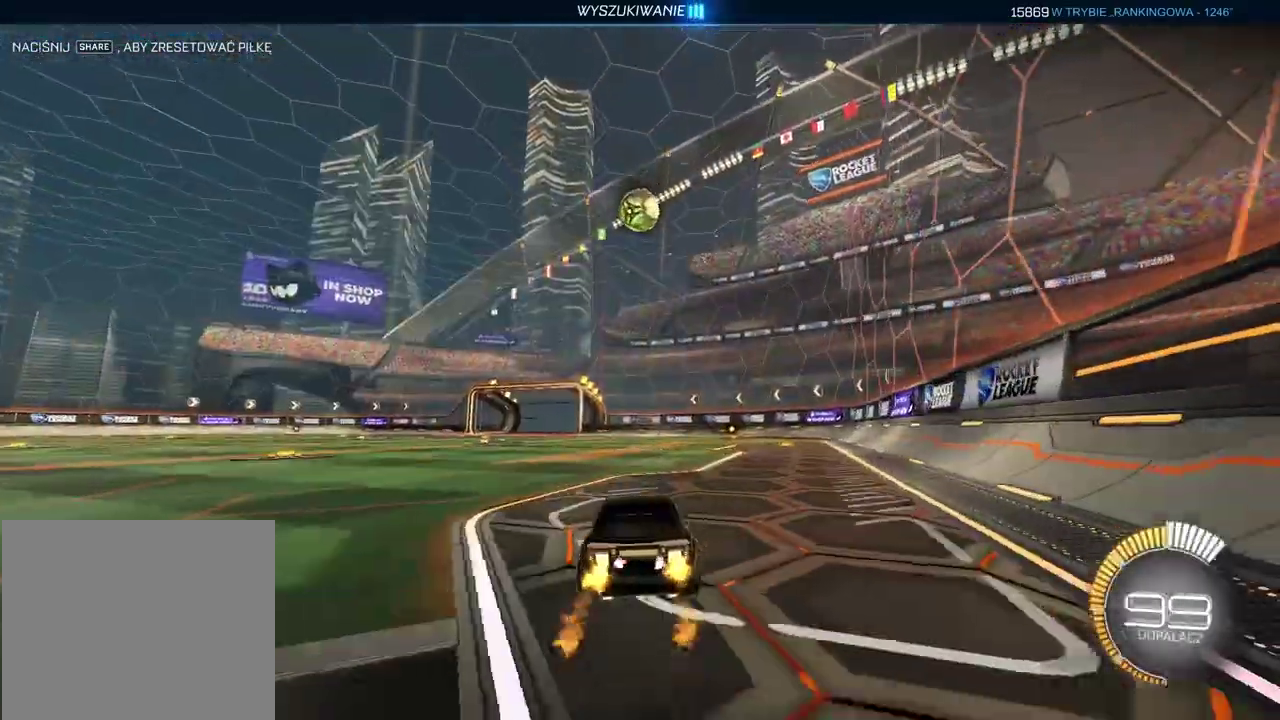
{"buttons": ["CIRCLE", "R2"], "left_stick": "center", "right_stick": "center", "events": [[50, "left_stick", "center"], [250, "CIRCLE", "up"], [417, "CIRCLE", "down"]]}
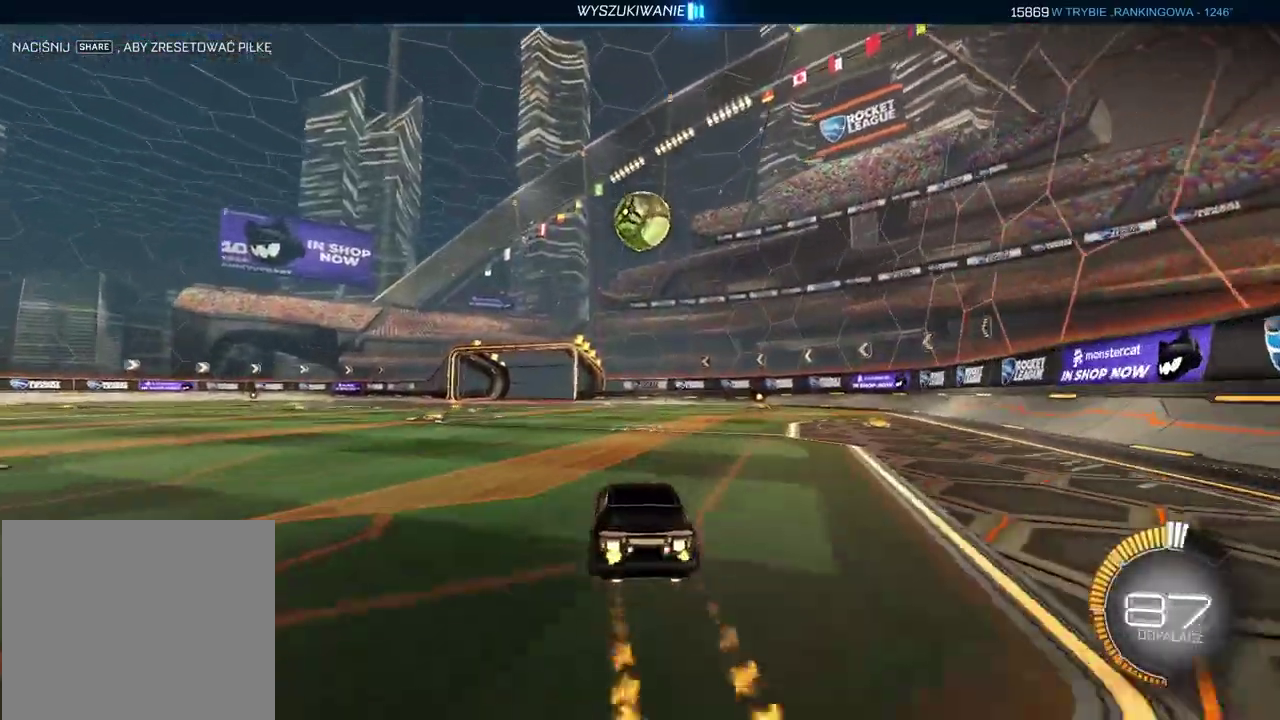
{"buttons": ["CIRCLE", "R2"], "left_stick": "center", "right_stick": "center", "events": [[83, "CIRCLE", "up"], [250, "CIRCLE", "down"], [300, "CROSS", "down"], [400, "CIRCLE", "up"], [400, "CROSS", "up"], [483, "CIRCLE", "down"]]}
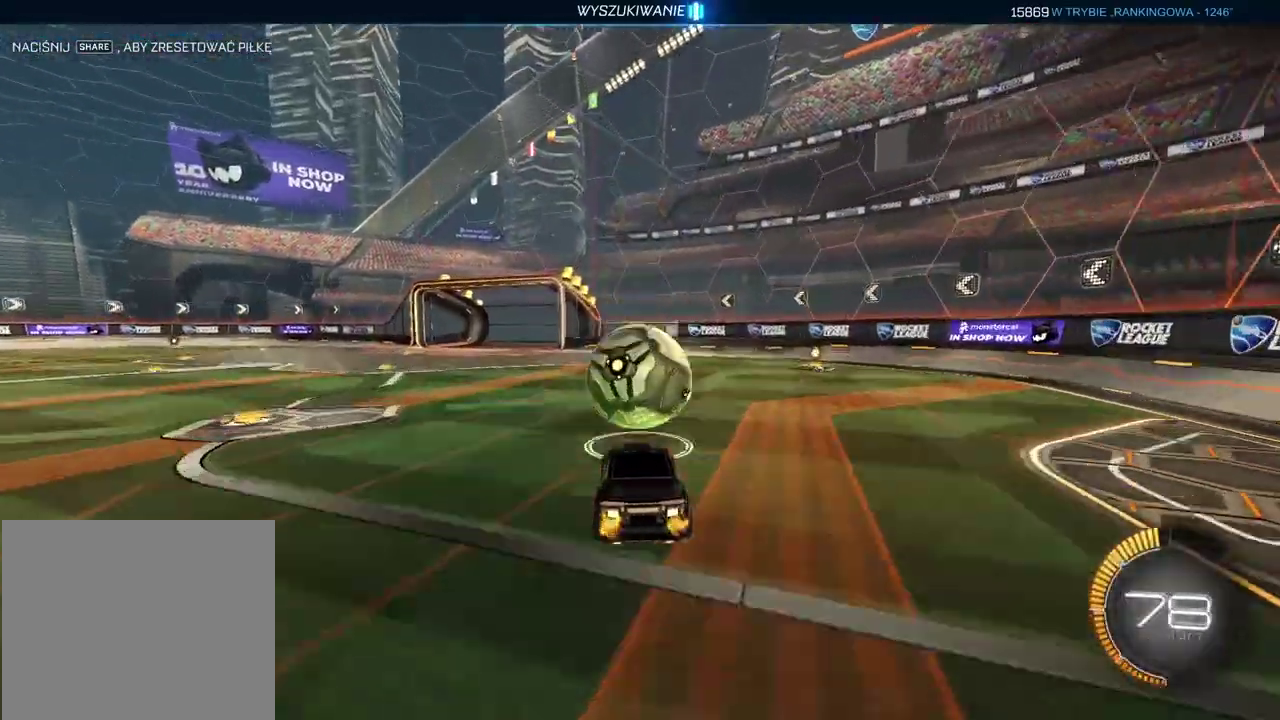
{"buttons": ["R2"], "left_stick": "center", "right_stick": "center", "events": [[117, "TRIANGLE", "down"], [117, "left_stick", "down-left"], [183, "left_stick", "left"], [250, "L2", "down"], [267, "TRIANGLE", "up"], [283, "CIRCLE", "up"], [283, "R2", "up"], [333, "L2", "up"], [333, "R2", "down"], [333, "left_stick", "center"]]}
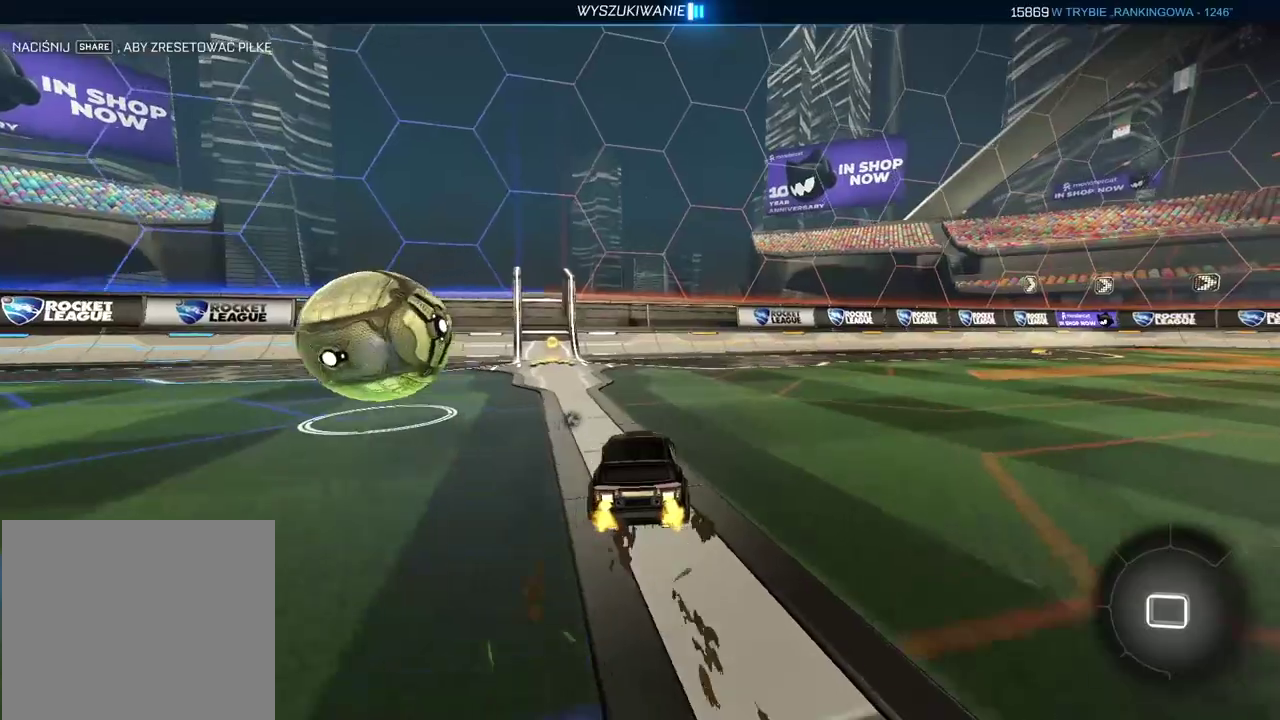
{"buttons": ["R2"], "left_stick": "center", "right_stick": "center", "events": [[67, "TRIANGLE", "down"], [150, "TRIANGLE", "up"], [150, "left_stick", "left"], [383, "left_stick", "center"]]}
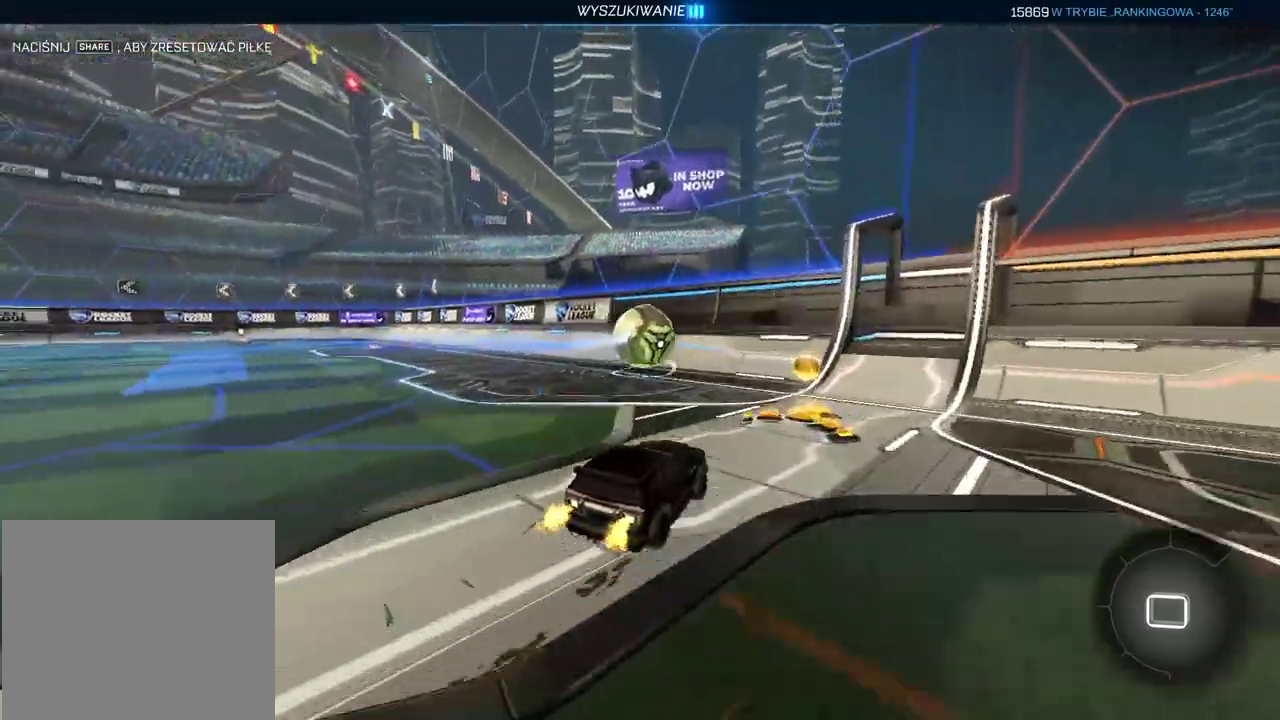
{"buttons": ["R2"], "left_stick": "left", "right_stick": "center", "events": [[433, "left_stick", "left"]]}
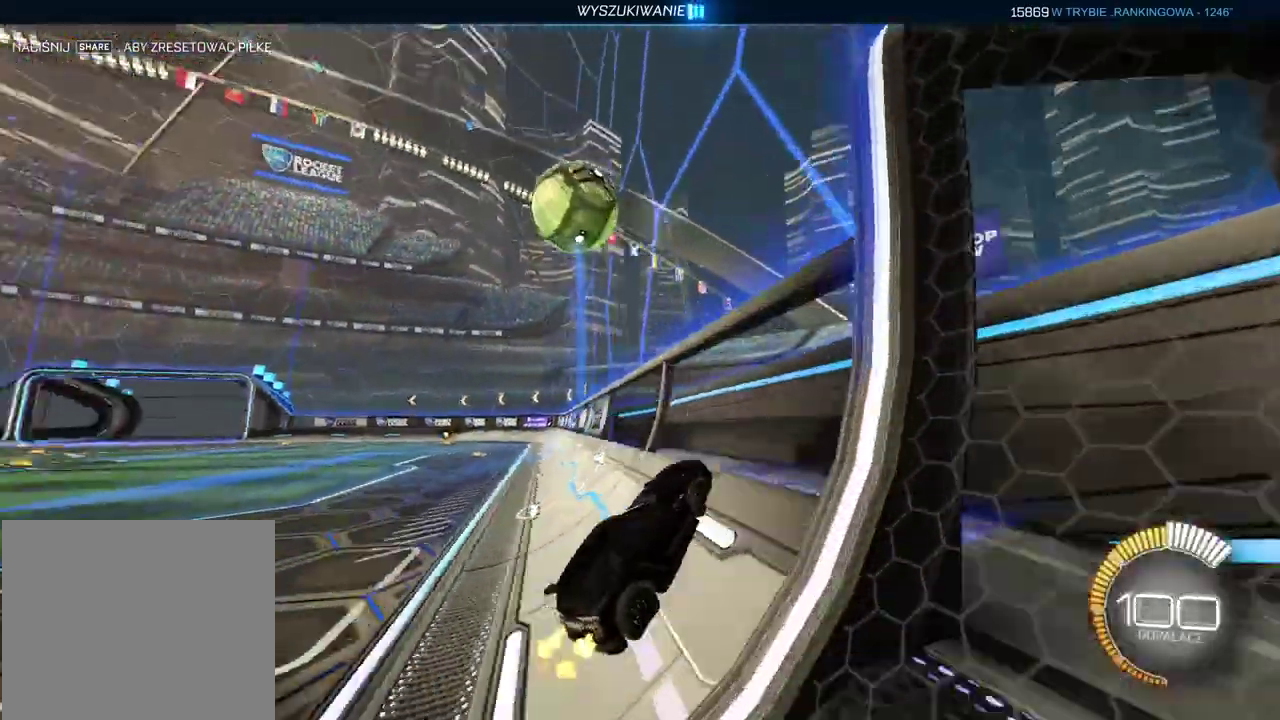
{"buttons": ["CIRCLE", "R2"], "left_stick": "center", "right_stick": "center", "events": [[33, "left_stick", "center"], [183, "CIRCLE", "down"], [250, "left_stick", "left"], [333, "left_stick", "center"]]}
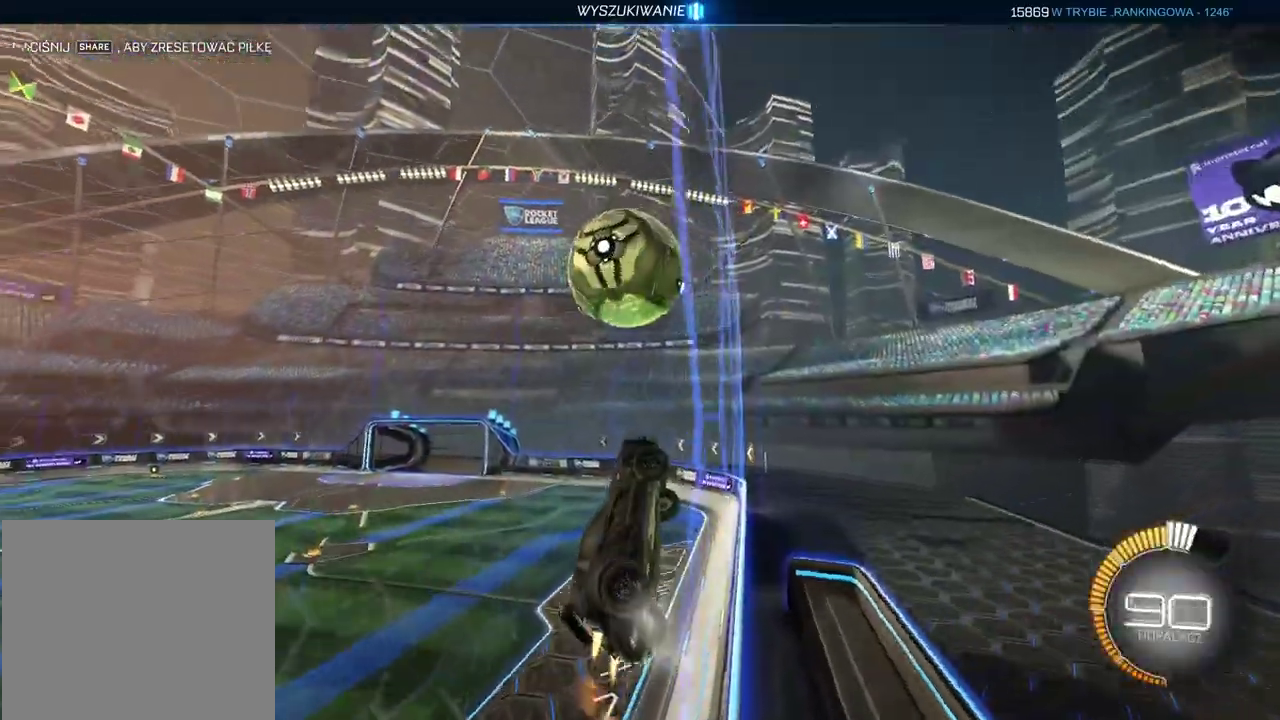
{"buttons": ["CROSS", "CIRCLE", "L2"], "left_stick": "down-left", "right_stick": "center", "events": [[100, "CIRCLE", "up"], [300, "R2", "up"], [350, "L2", "down"], [383, "left_stick", "down-left"], [467, "CIRCLE", "down"], [467, "CROSS", "down"]]}
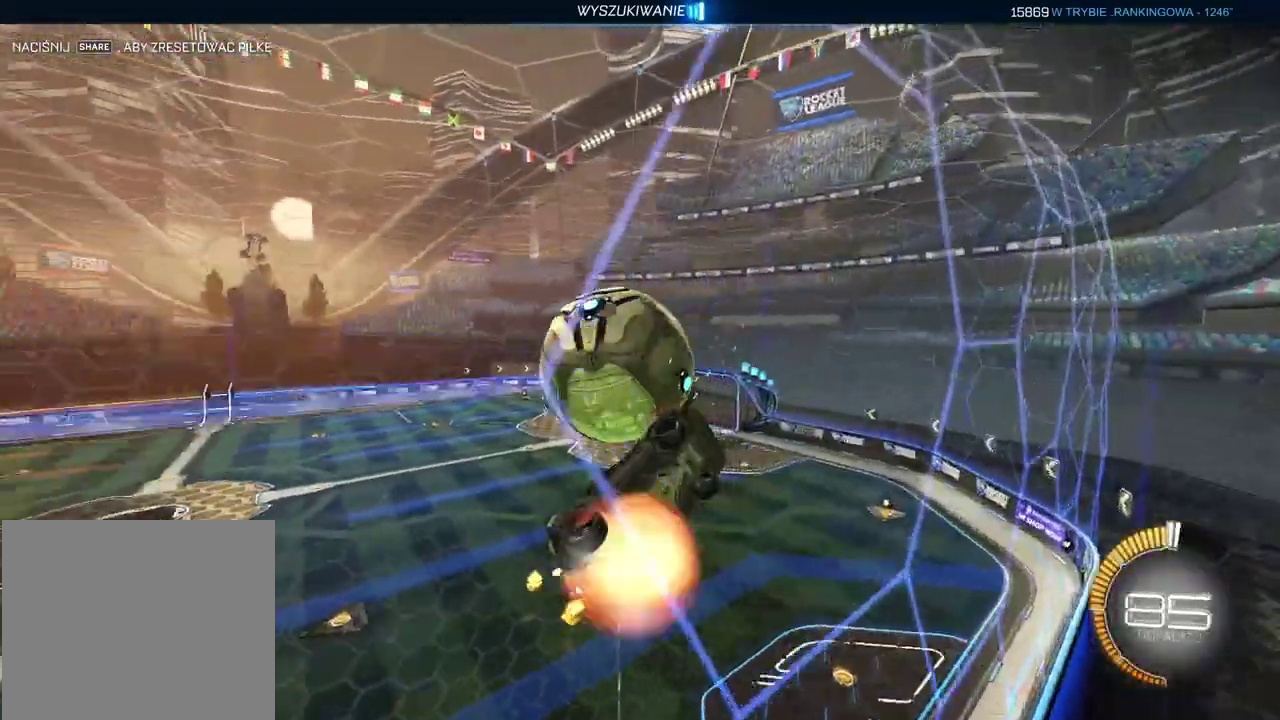
{"buttons": ["CIRCLE", "L2", "R2"], "left_stick": "down-left", "right_stick": "center", "events": [[17, "CIRCLE", "up"], [117, "CROSS", "up"], [183, "left_stick", "left"], [267, "left_stick", "center"], [300, "CIRCLE", "down"], [400, "left_stick", "down-left"], [500, "R2", "down"]]}